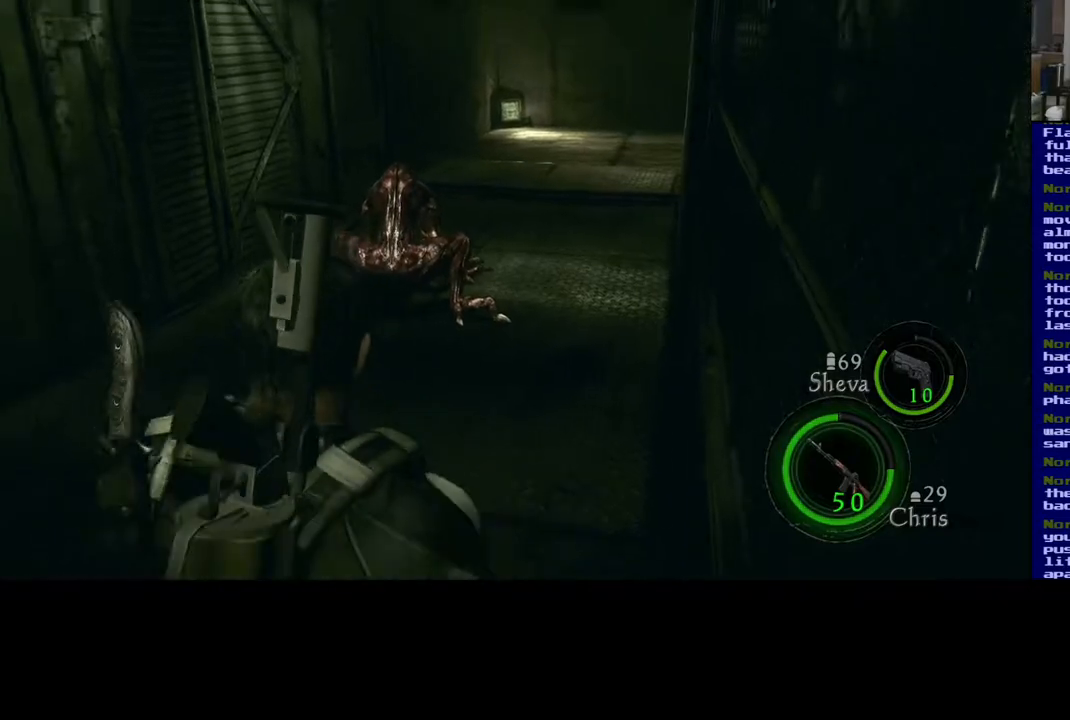
Gameplay with a controller (Xbox layout); each line is a JSON object with the inputs held at the frame after it (dt_ms = milliseconds from this image to that frame). "events" lists button and stick changes between this image and that frame as [ms after this image, input, new state], when the widget could be followed in between.
{"dt_ms": 1000, "buttons": [], "left_stick": "up-right", "right_stick": "right", "events": [[400, "left_stick", "center"], [533, "left_stick", "right"], [717, "left_stick", "up-right"], [717, "right_stick", "right"]]}
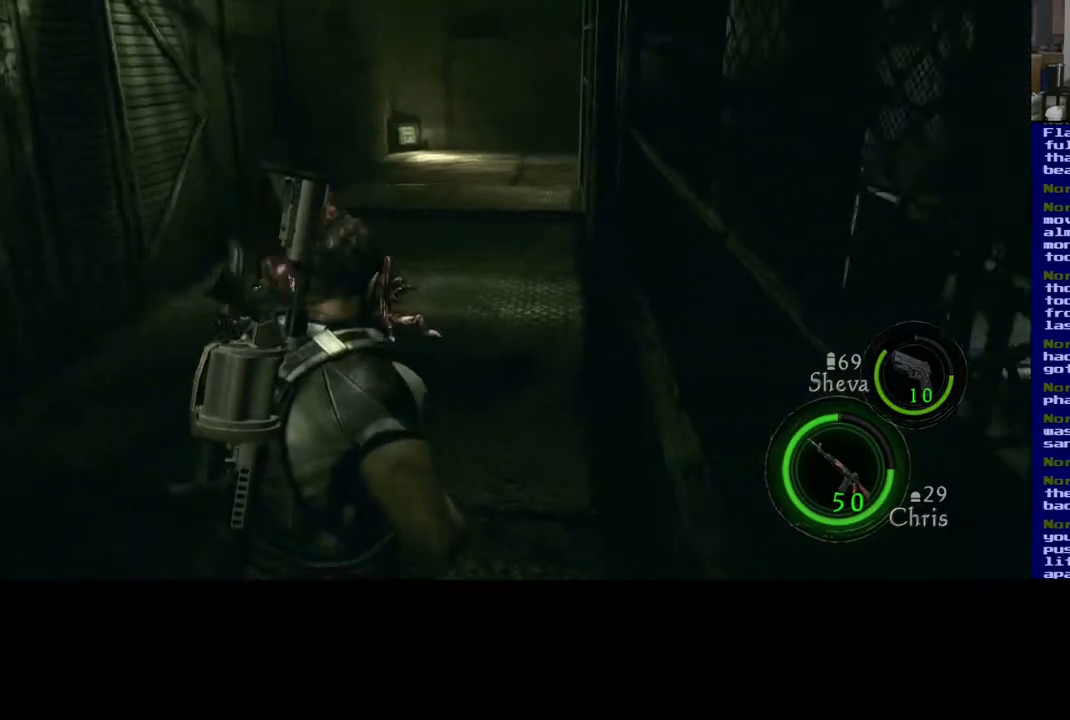
{"dt_ms": 500, "buttons": [], "left_stick": "up", "right_stick": "left", "events": [[200, "right_stick", "center"], [367, "left_stick", "up"], [417, "right_stick", "left"]]}
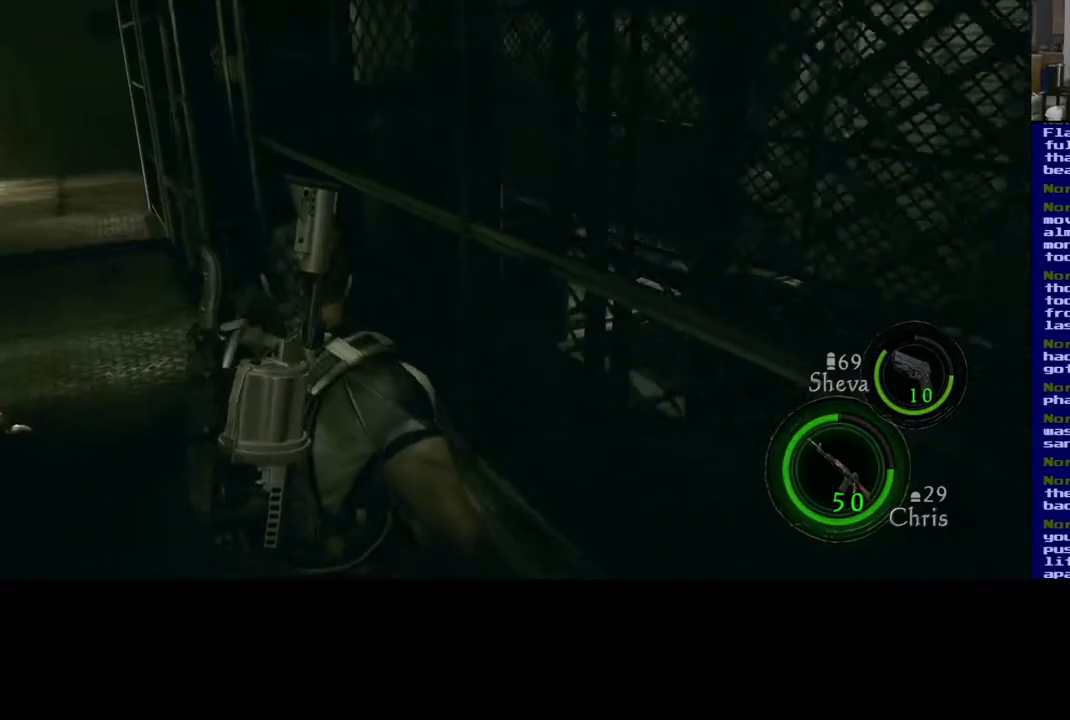
{"dt_ms": 500, "buttons": [], "left_stick": "up", "right_stick": "center", "events": [[150, "right_stick", "center"]]}
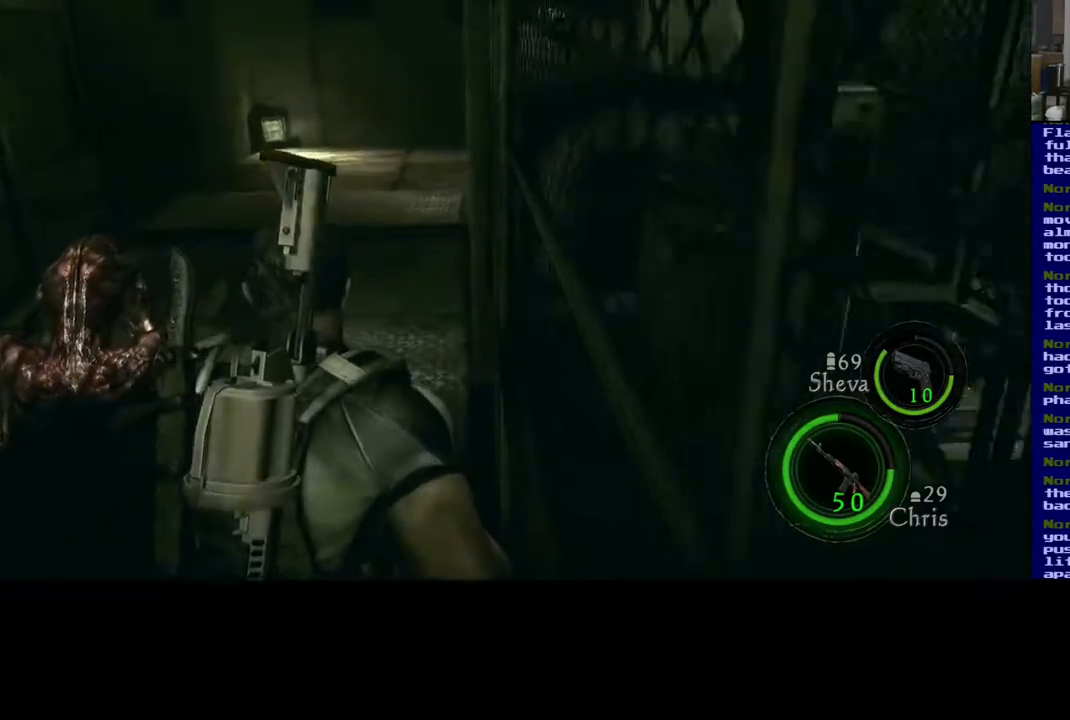
{"dt_ms": 500, "buttons": [], "left_stick": "up", "right_stick": "center", "events": [[50, "right_stick", "right"], [117, "right_stick", "down-right"], [250, "right_stick", "center"]]}
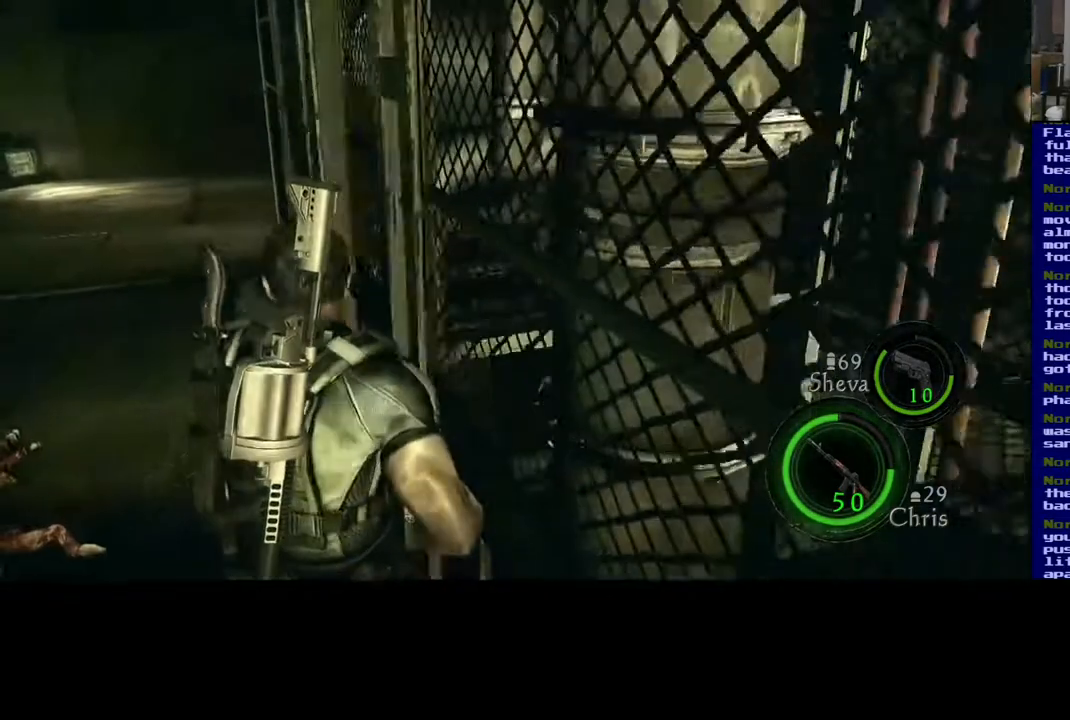
{"dt_ms": 500, "buttons": [], "left_stick": "up", "right_stick": "center", "events": []}
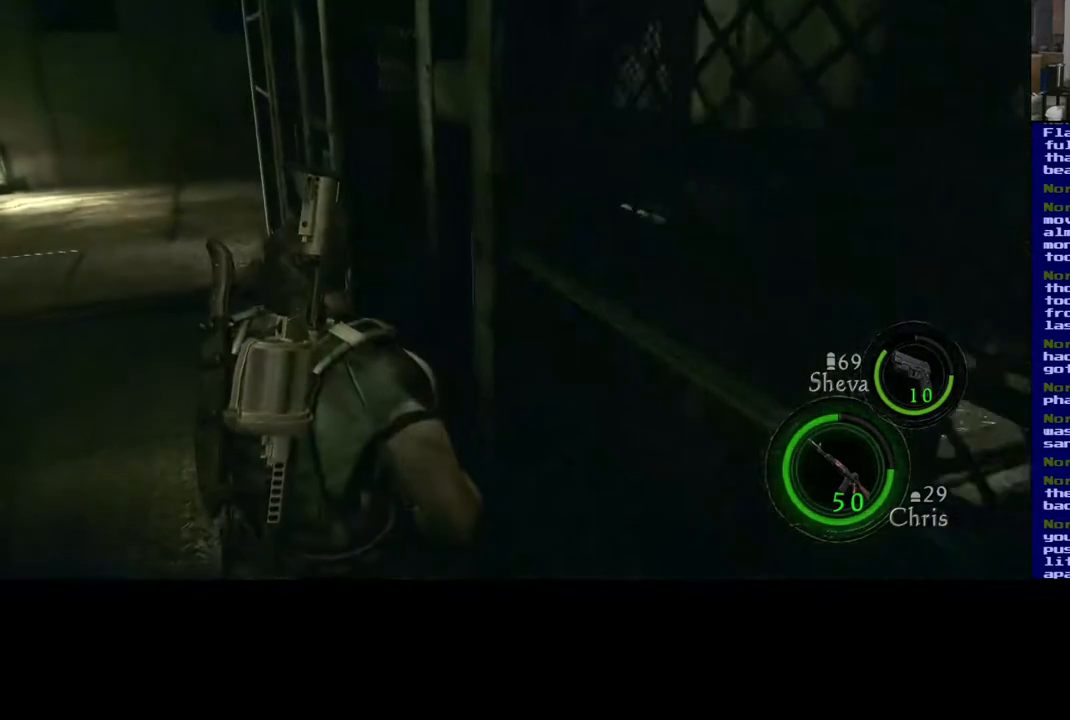
{"dt_ms": 500, "buttons": [], "left_stick": "up", "right_stick": "center", "events": []}
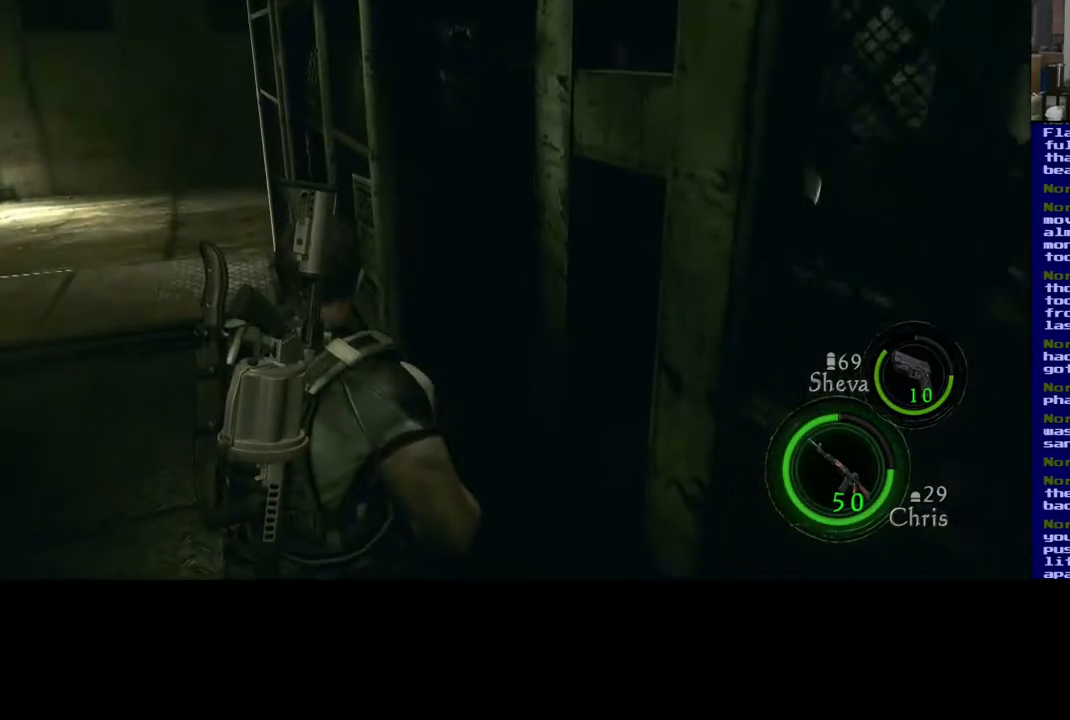
{"dt_ms": 500, "buttons": [], "left_stick": "up", "right_stick": "center", "events": []}
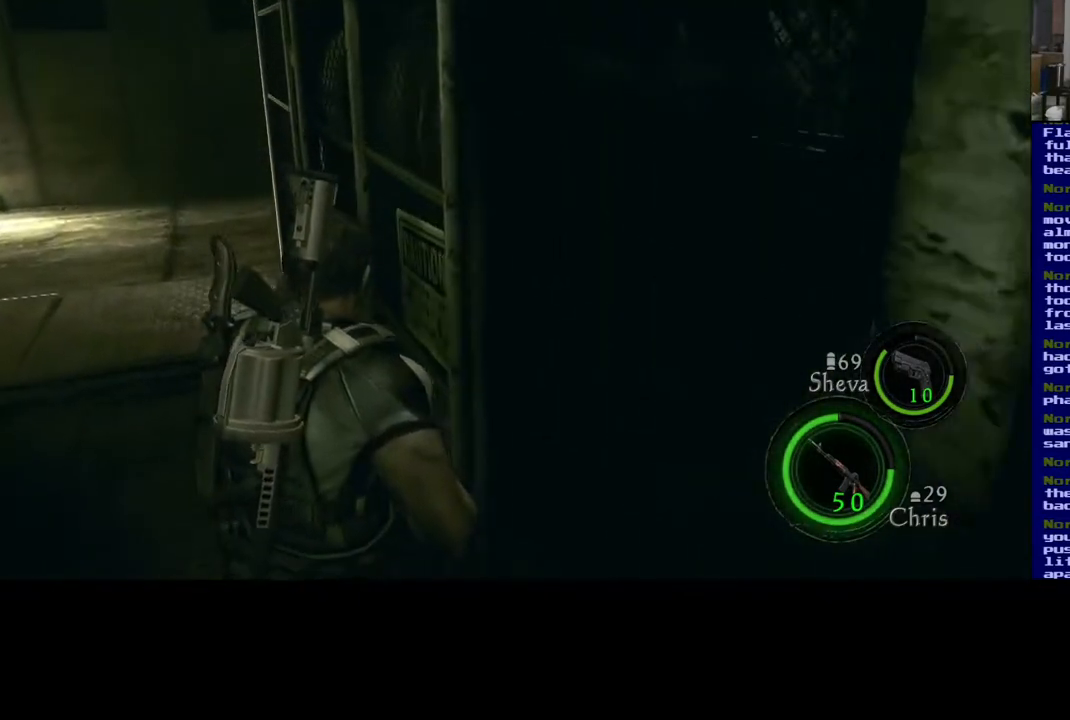
{"dt_ms": 500, "buttons": [], "left_stick": "up", "right_stick": "center", "events": []}